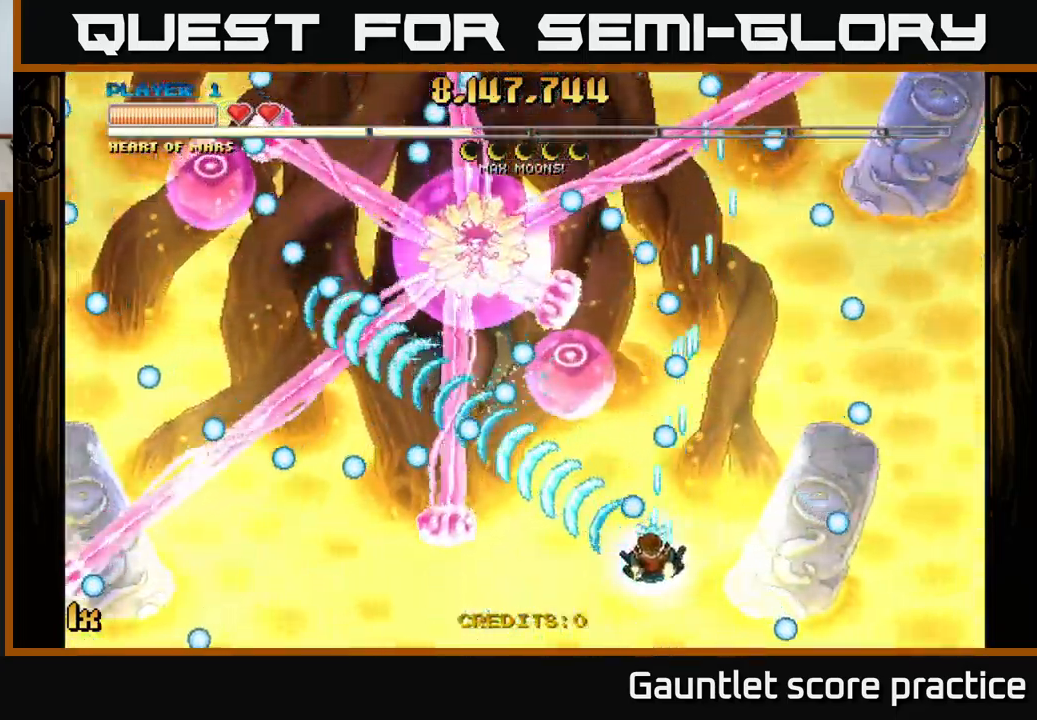
Gameplay with a controller (Xbox layout); each line is a JSON object with the inputs held at the frame after it. "events" lists button and stick changes between this image and that frame as [ms after this image, input, new state], when the widget could be followed in between. Not read: right_stick.
{"buttons": ["A"], "left_stick": "up-right", "events": [[183, "X", "down"], [200, "left_stick", "up"], [266, "X", "up"], [300, "left_stick", "up-right"]]}
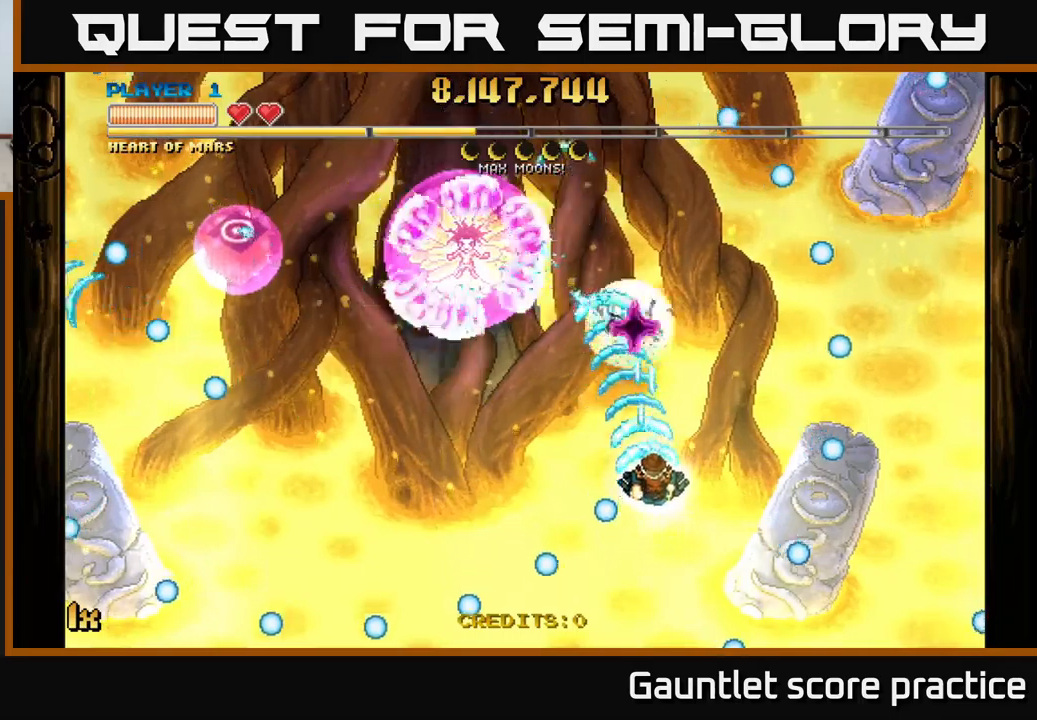
{"buttons": ["A"], "left_stick": "up-left", "events": [[117, "left_stick", "right"], [217, "left_stick", "left"], [400, "X", "down"], [400, "left_stick", "up-left"], [500, "X", "up"]]}
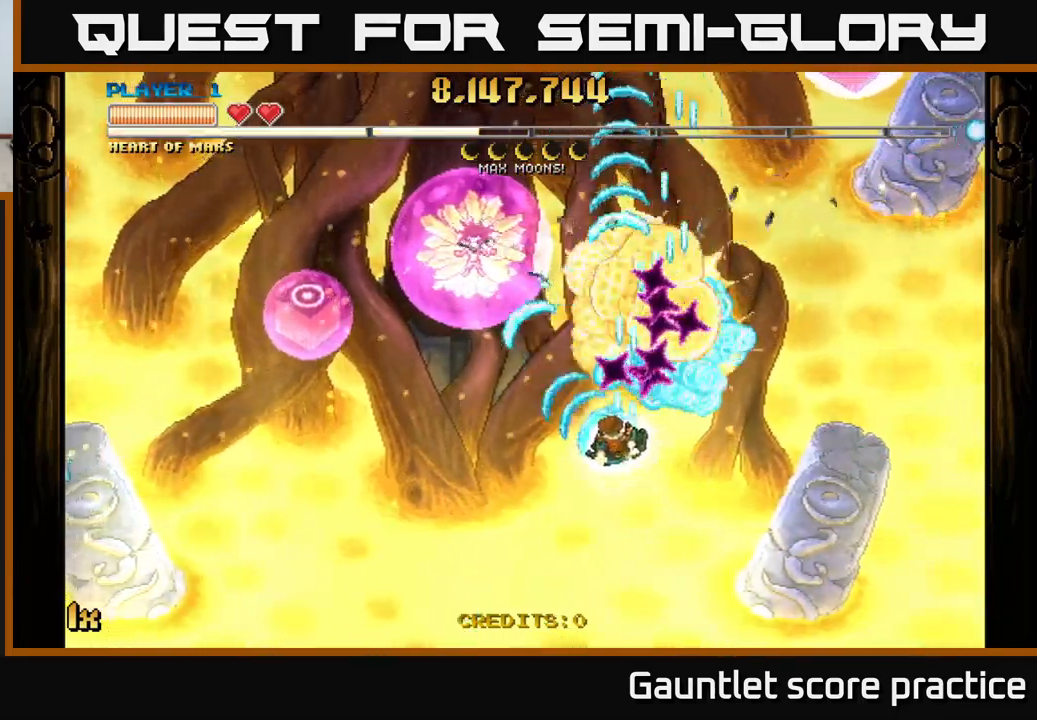
{"buttons": ["A"], "left_stick": "down-right", "events": [[100, "left_stick", "down-left"], [383, "left_stick", "down-right"]]}
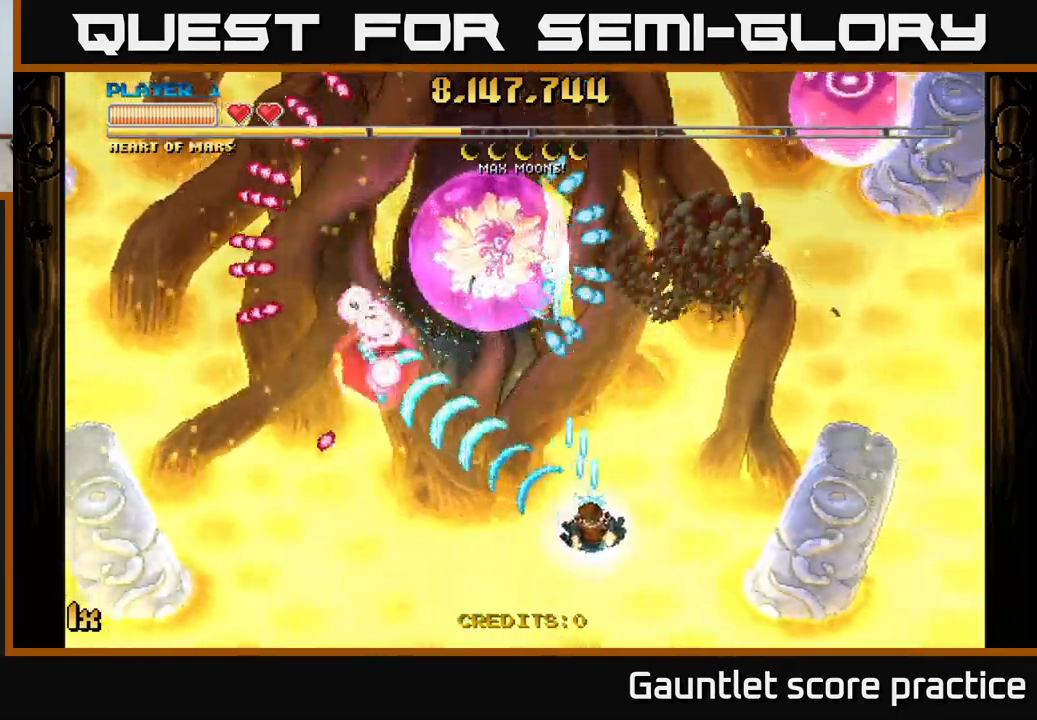
{"buttons": ["A"], "left_stick": "down-left", "events": [[300, "left_stick", "up-right"], [333, "X", "down"], [417, "X", "up"], [450, "left_stick", "down-left"]]}
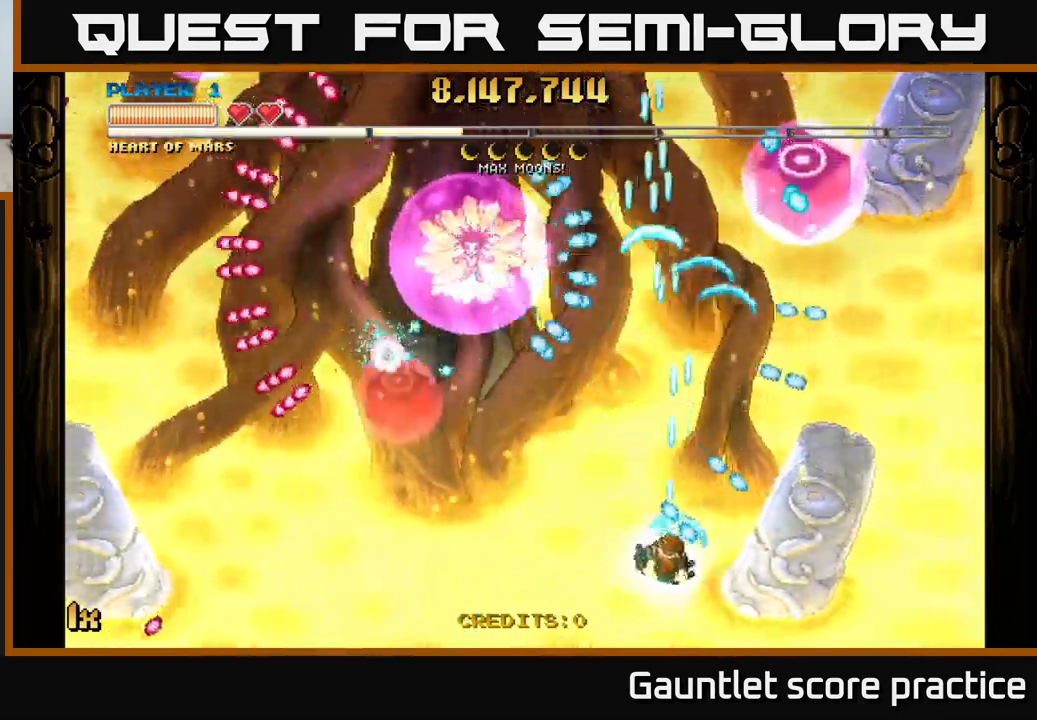
{"buttons": ["A"], "left_stick": "center", "events": [[317, "left_stick", "right"], [417, "left_stick", "center"]]}
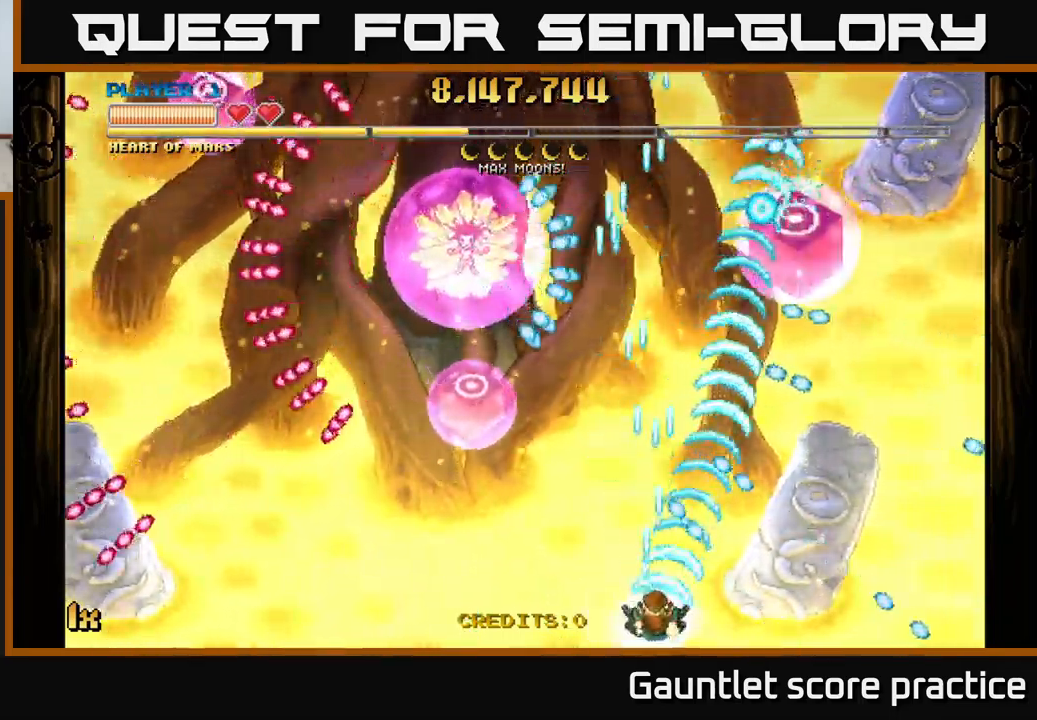
{"buttons": ["A"], "left_stick": "left", "events": [[350, "left_stick", "down-left"], [433, "left_stick", "left"]]}
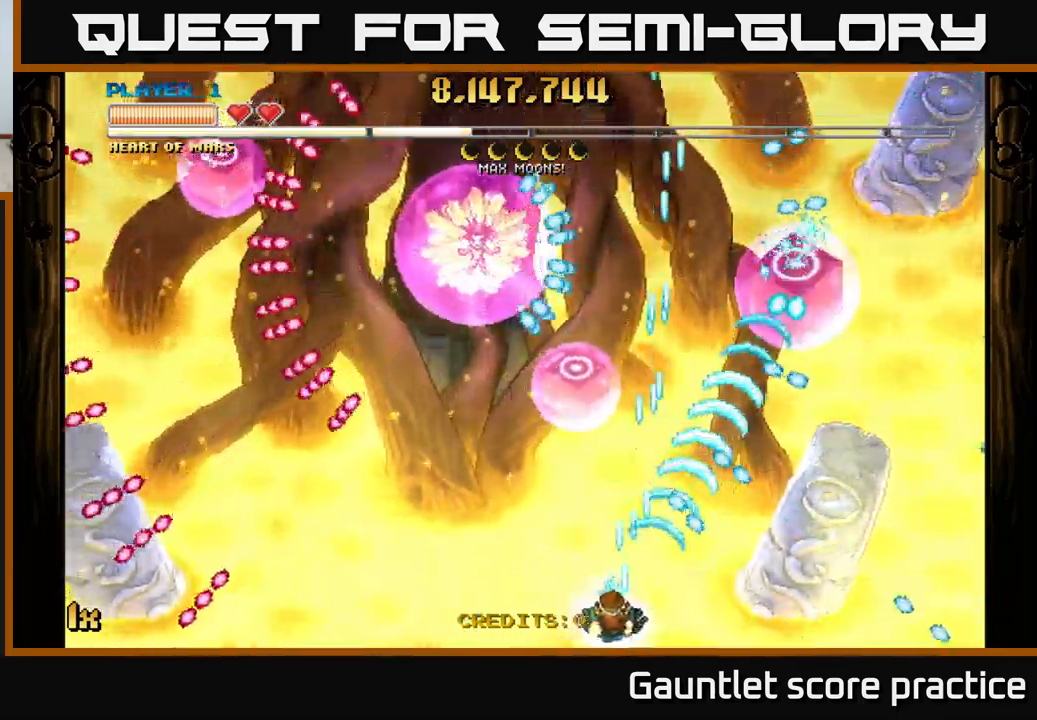
{"buttons": ["A"], "left_stick": "down-right", "events": [[133, "left_stick", "up"], [200, "left_stick", "up-right"], [317, "left_stick", "down-right"]]}
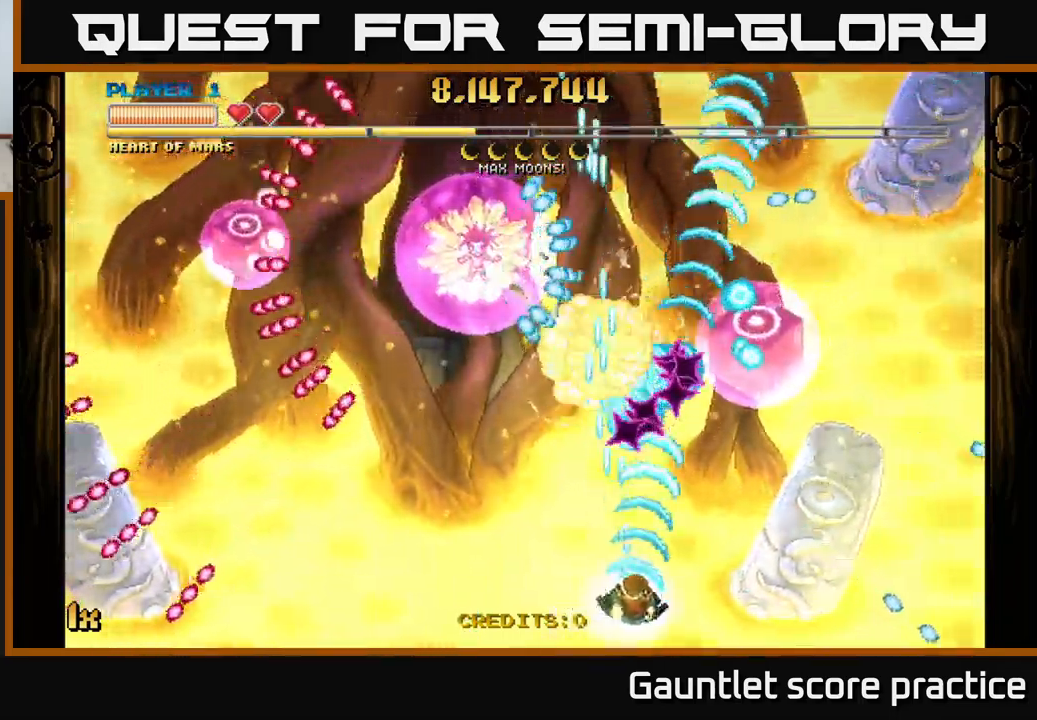
{"buttons": ["A", "X"], "left_stick": "up-left", "events": [[17, "left_stick", "right"], [117, "left_stick", "left"], [467, "left_stick", "up-left"], [500, "X", "down"]]}
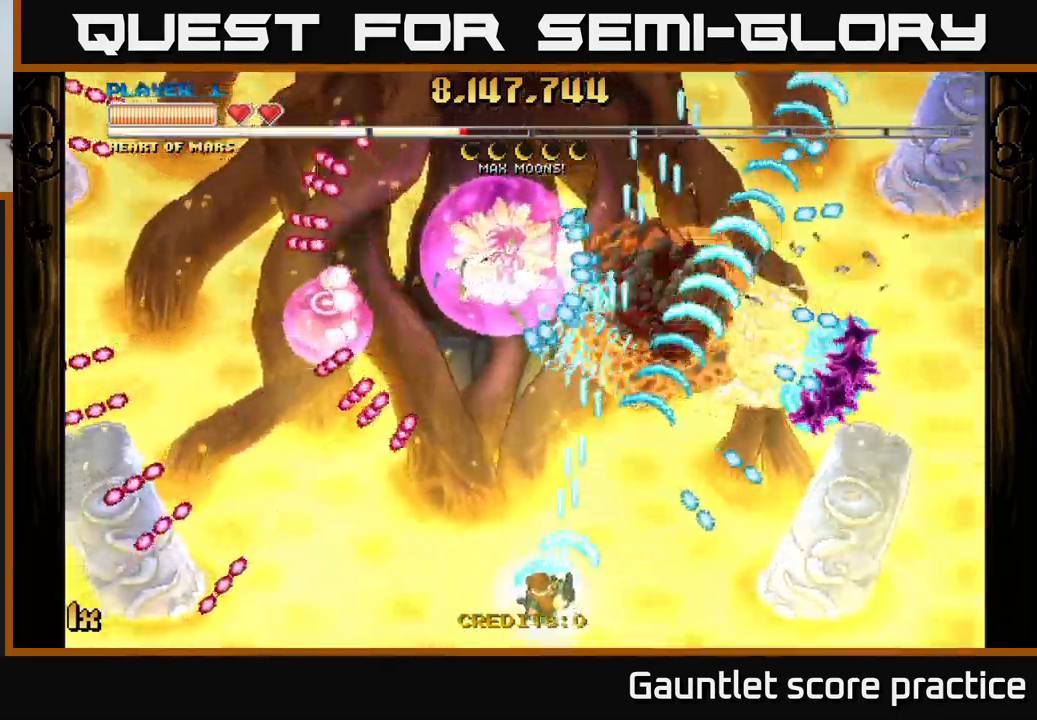
{"buttons": ["A"], "left_stick": "down", "events": [[117, "X", "up"], [267, "left_stick", "center"], [433, "left_stick", "down"]]}
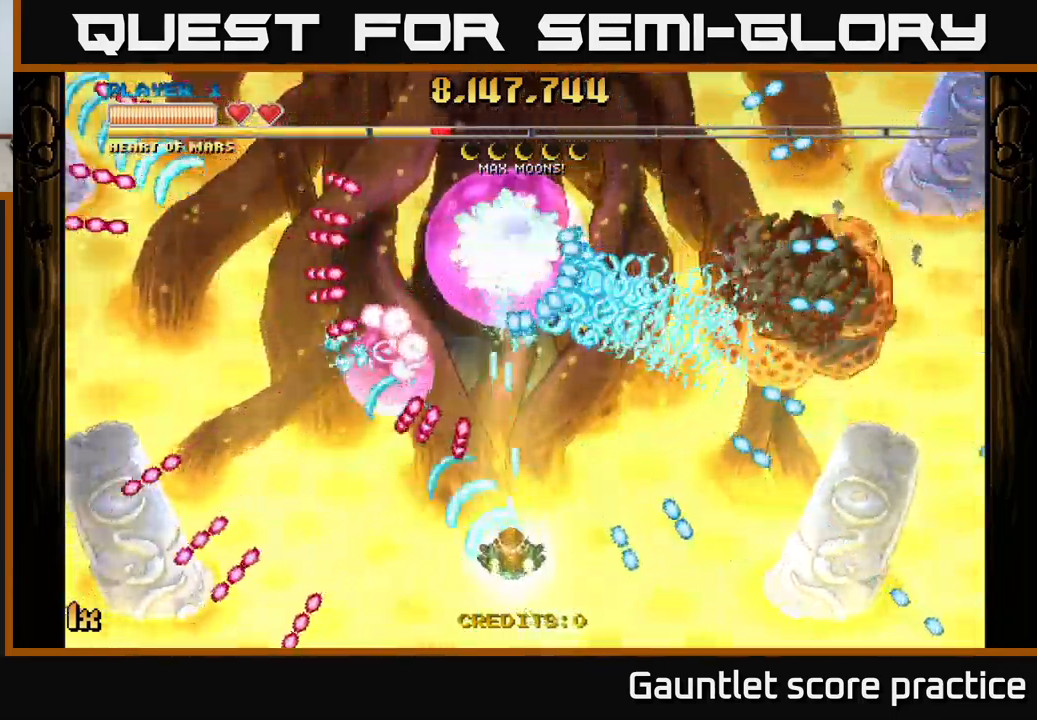
{"buttons": ["A"], "left_stick": "down-left", "events": [[50, "left_stick", "right"], [133, "left_stick", "up"], [183, "left_stick", "left"], [267, "left_stick", "down-right"], [367, "left_stick", "down-left"]]}
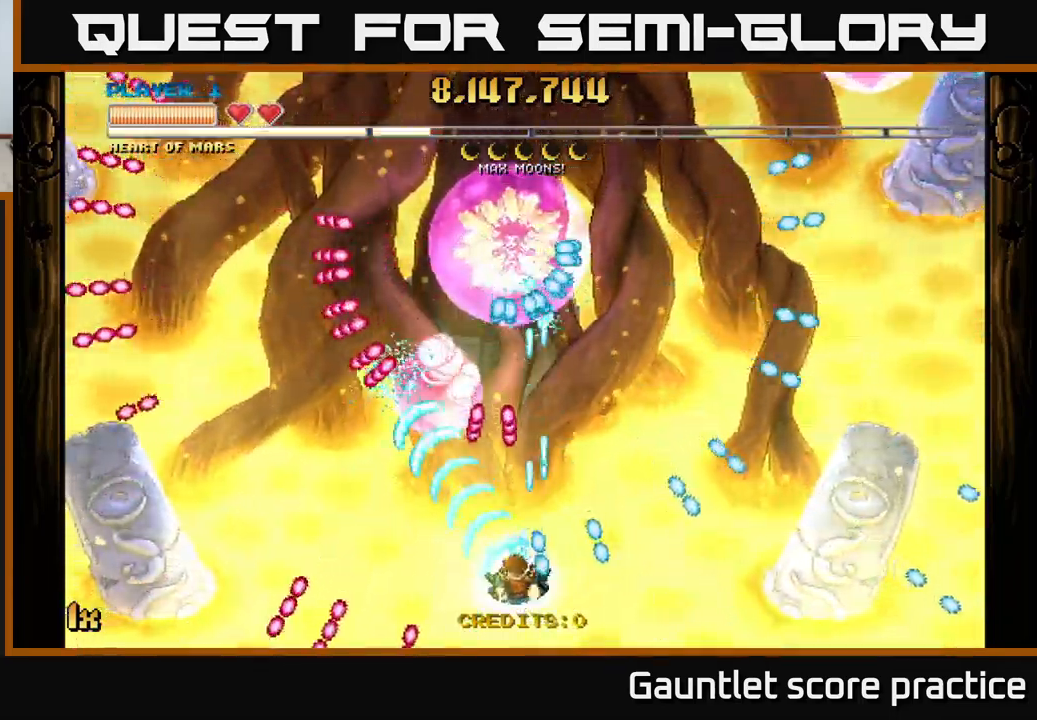
{"buttons": ["A"], "left_stick": "down-left", "events": [[150, "left_stick", "right"], [433, "left_stick", "left"], [483, "left_stick", "down-left"]]}
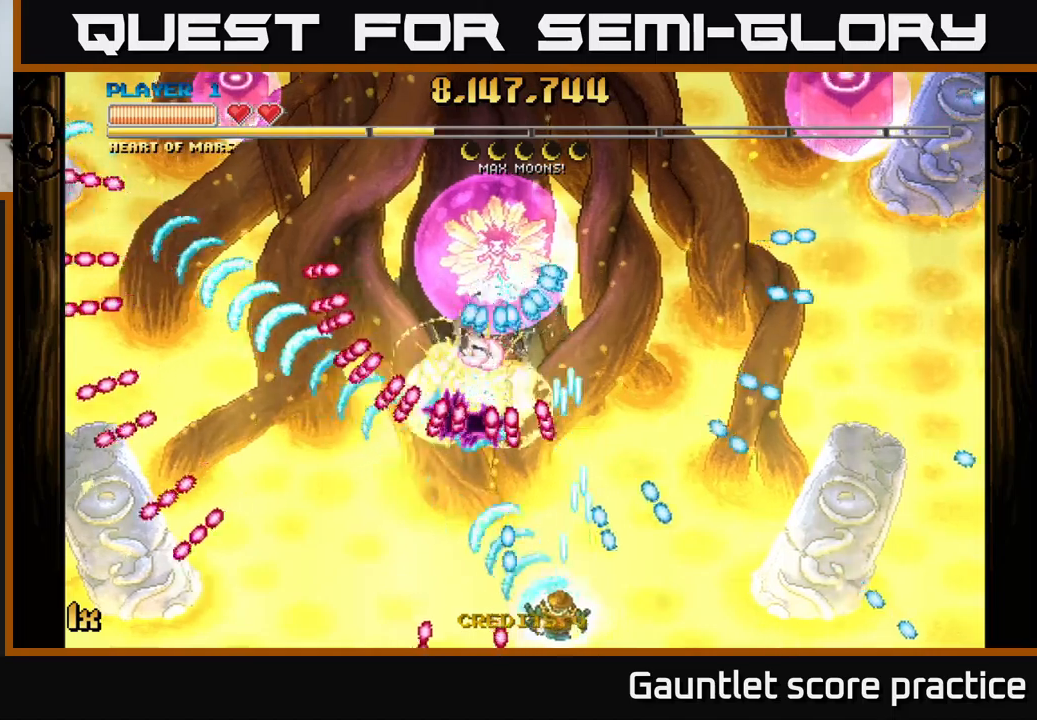
{"buttons": [], "left_stick": "center", "events": [[17, "left_stick", "left"], [50, "left_stick", "center"], [117, "A", "up"]]}
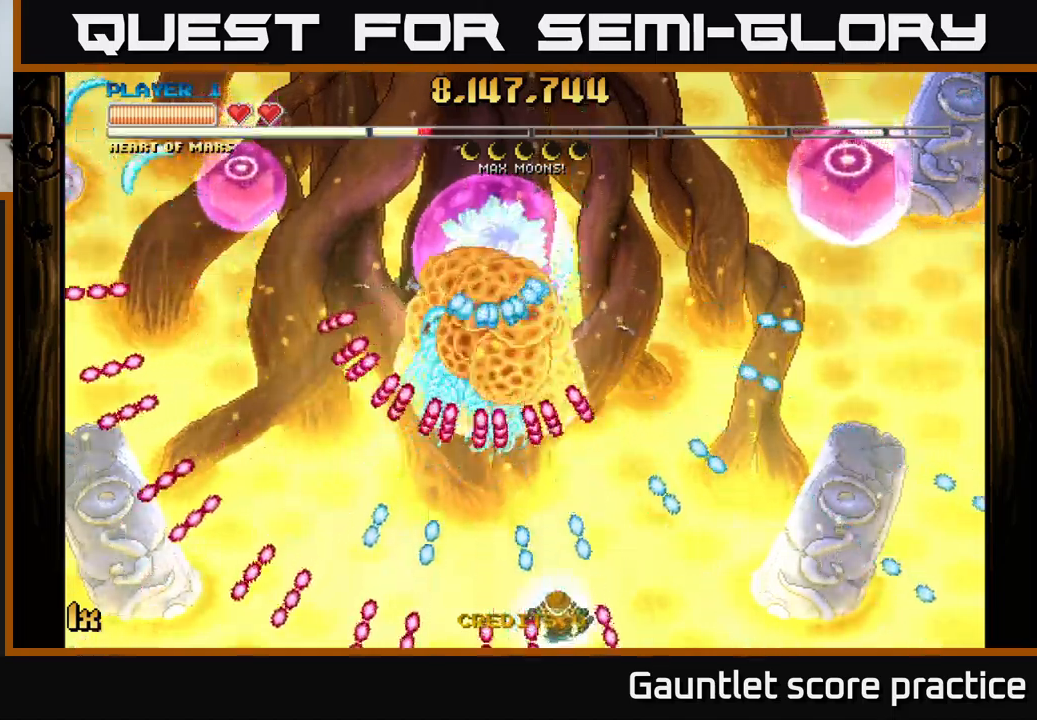
{"buttons": [], "left_stick": "center", "events": [[384, "left_stick", "down-left"], [500, "left_stick", "center"]]}
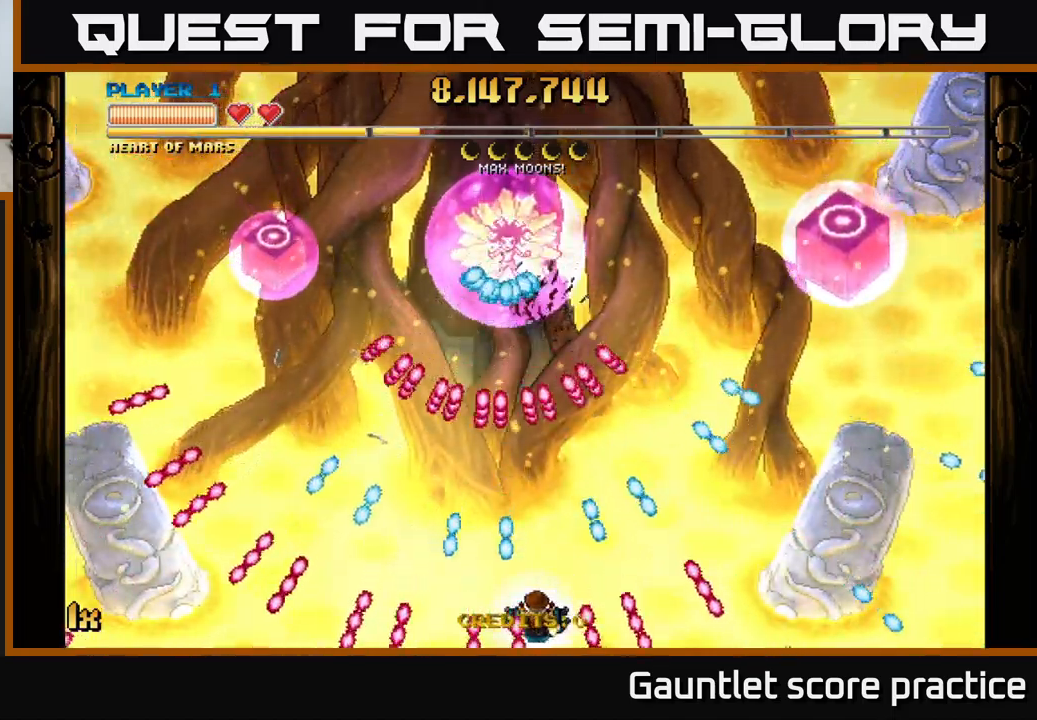
{"buttons": [], "left_stick": "center", "events": []}
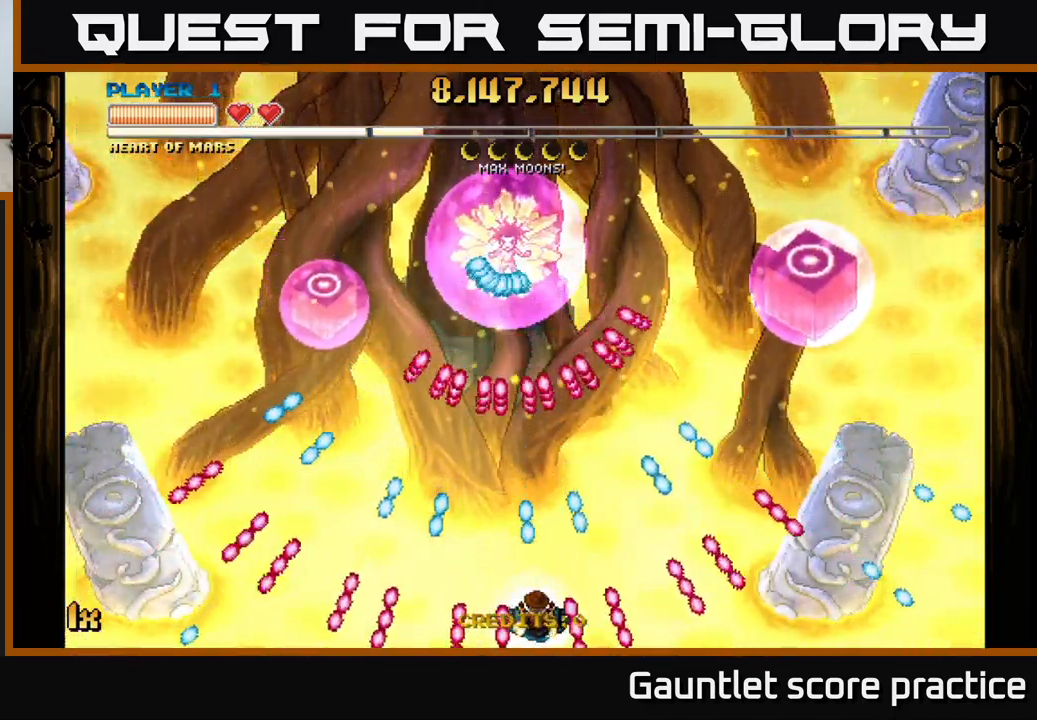
{"buttons": [], "left_stick": "center", "events": [[67, "left_stick", "right"], [184, "left_stick", "center"], [384, "left_stick", "left"], [484, "left_stick", "center"]]}
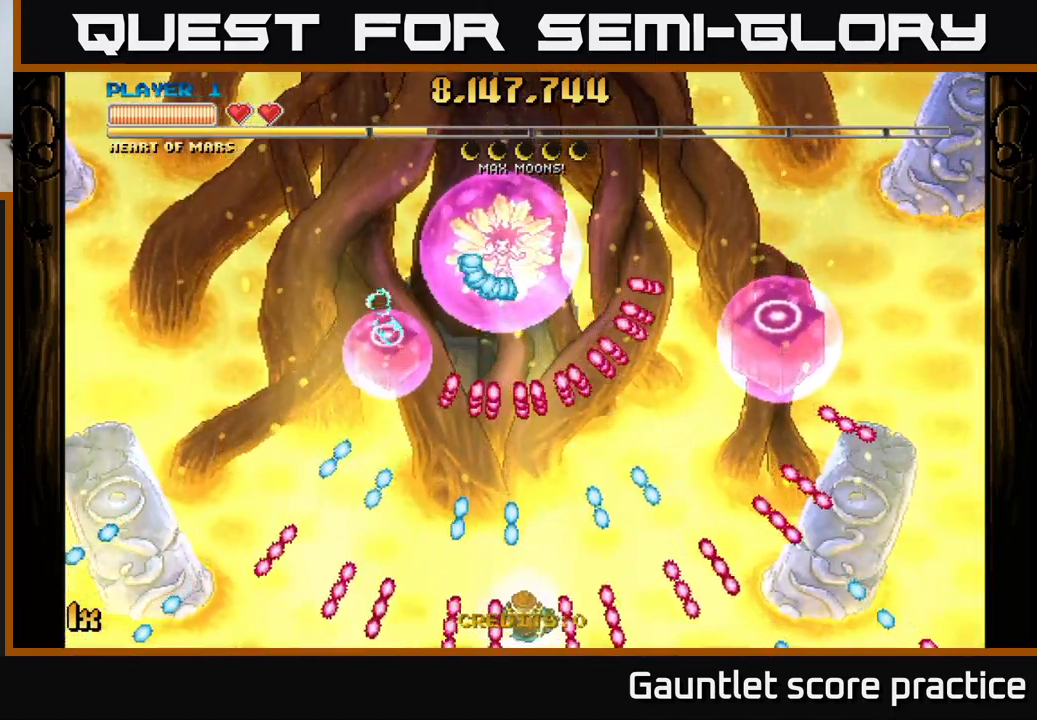
{"buttons": [], "left_stick": "right", "events": [[17, "left_stick", "right"], [117, "left_stick", "center"], [417, "left_stick", "right"]]}
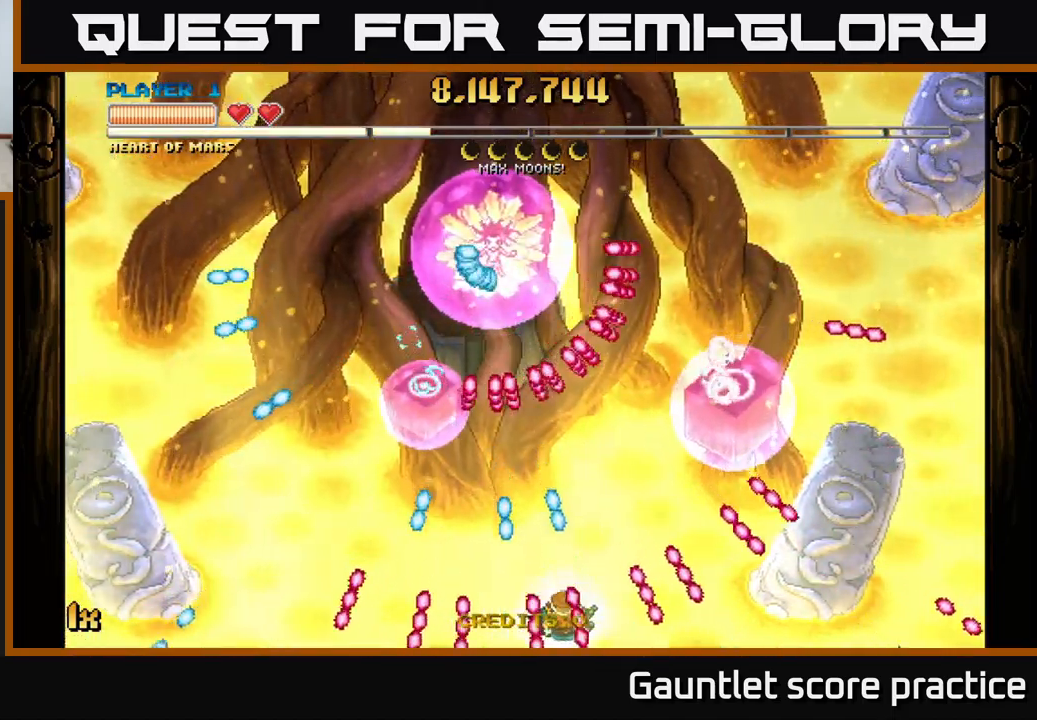
{"buttons": ["A"], "left_stick": "left", "events": [[17, "left_stick", "center"], [200, "A", "down"], [284, "left_stick", "left"], [384, "left_stick", "center"], [500, "left_stick", "left"]]}
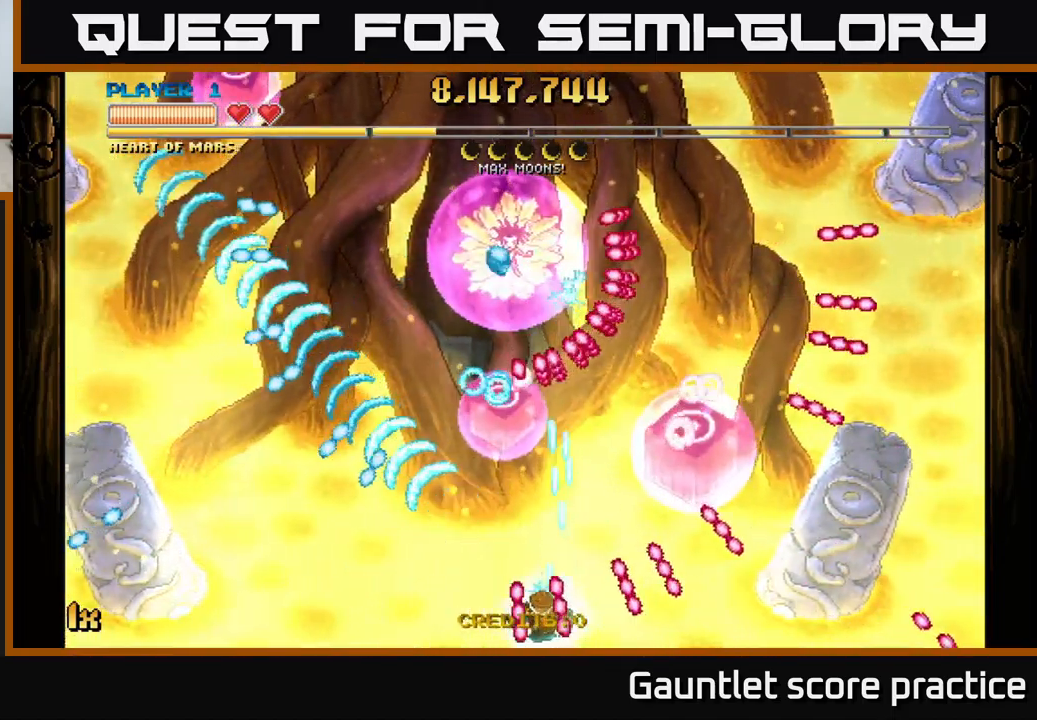
{"buttons": ["A"], "left_stick": "center", "events": [[67, "left_stick", "center"]]}
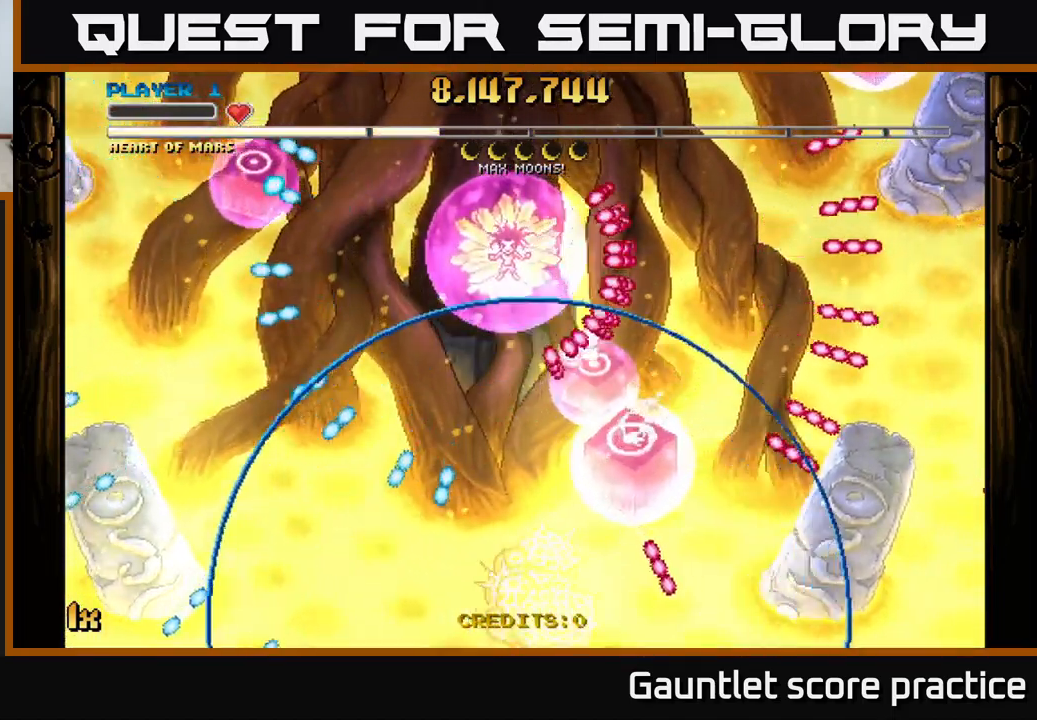
{"buttons": ["A"], "left_stick": "up", "events": [[17, "A", "up"], [134, "A", "down"], [267, "left_stick", "up"], [367, "left_stick", "up-right"], [484, "left_stick", "up"]]}
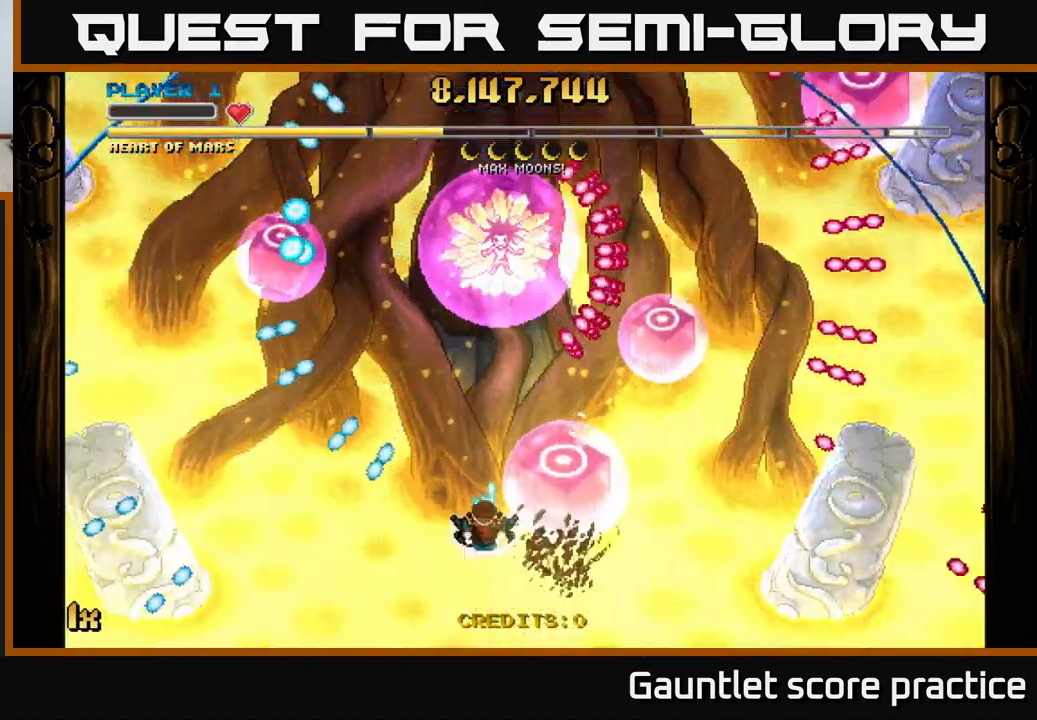
{"buttons": ["A"], "left_stick": "center", "events": [[17, "left_stick", "up-left"], [150, "left_stick", "down-right"], [484, "left_stick", "center"]]}
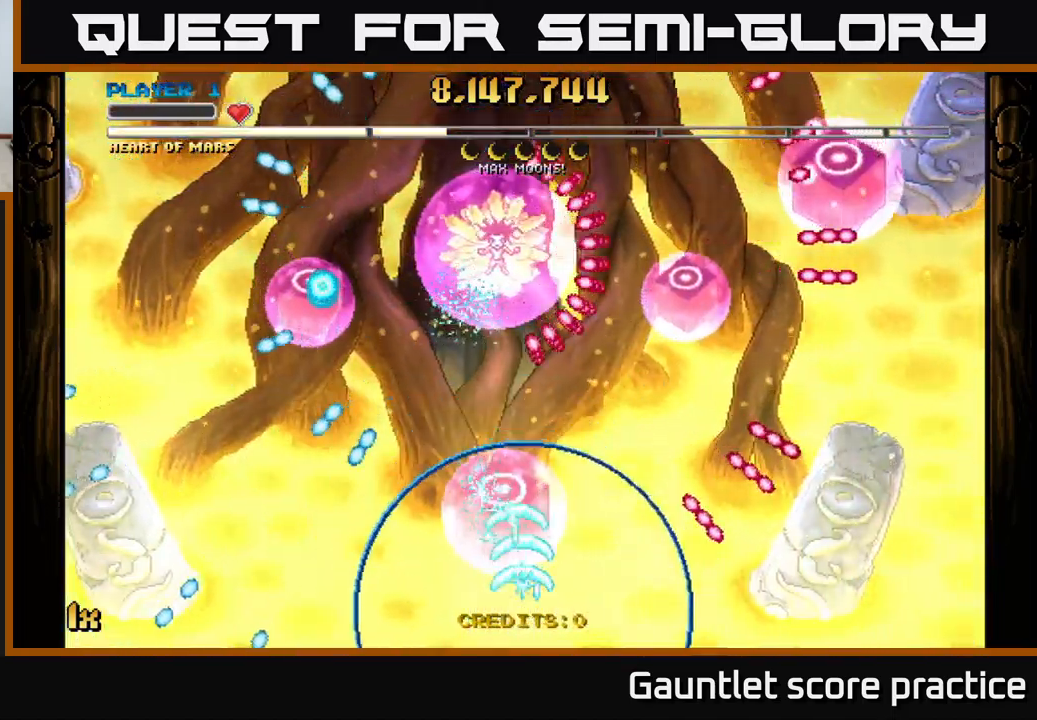
{"buttons": ["A"], "left_stick": "up-left", "events": [[50, "left_stick", "left"], [117, "left_stick", "up-left"], [184, "X", "down"], [250, "left_stick", "up"], [284, "X", "up"], [434, "left_stick", "up-left"]]}
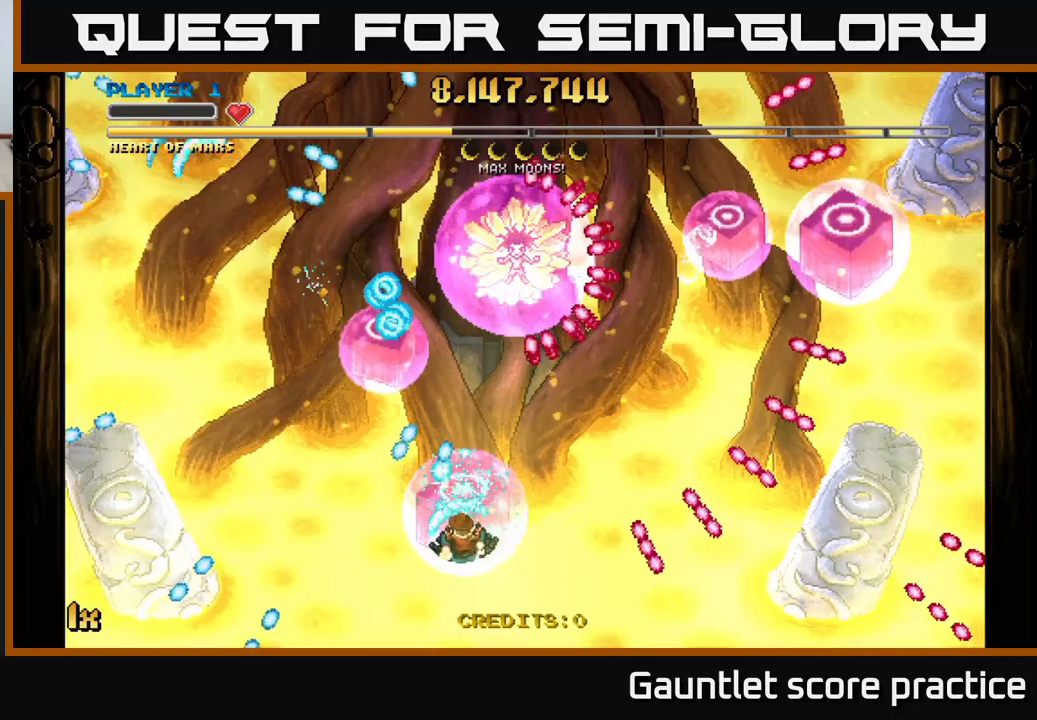
{"buttons": ["A"], "left_stick": "up", "events": [[66, "left_stick", "up"], [216, "left_stick", "center"], [416, "left_stick", "right"], [500, "left_stick", "up"]]}
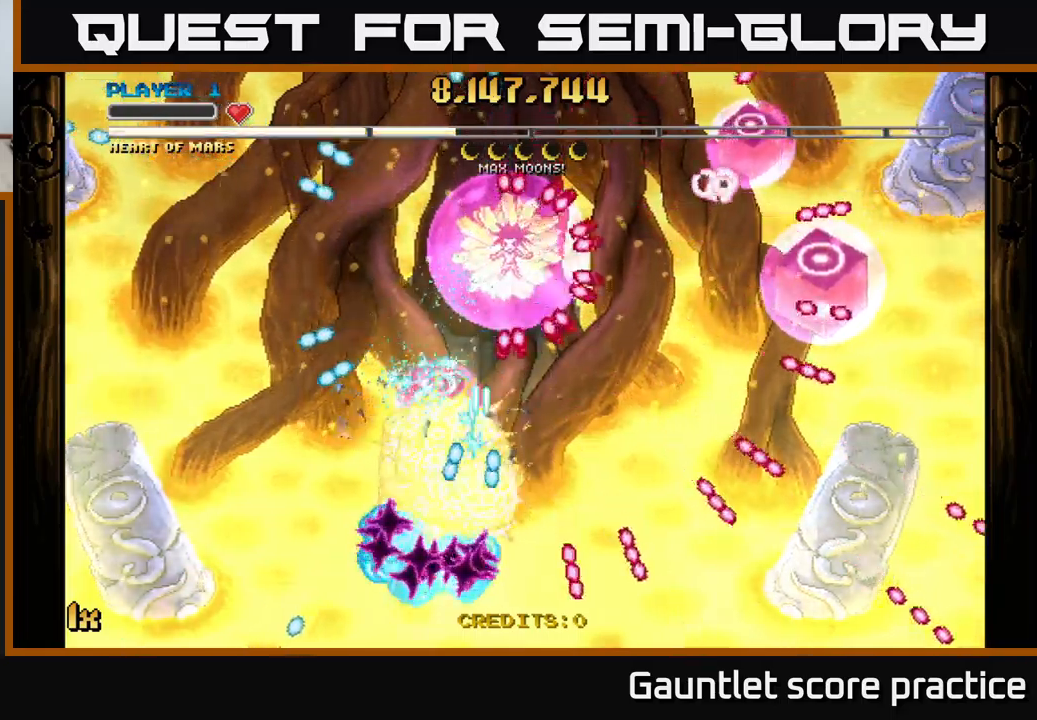
{"buttons": ["A"], "left_stick": "right", "events": [[83, "left_stick", "right"], [166, "X", "down"], [216, "left_stick", "up-right"], [316, "X", "up"], [433, "left_stick", "right"]]}
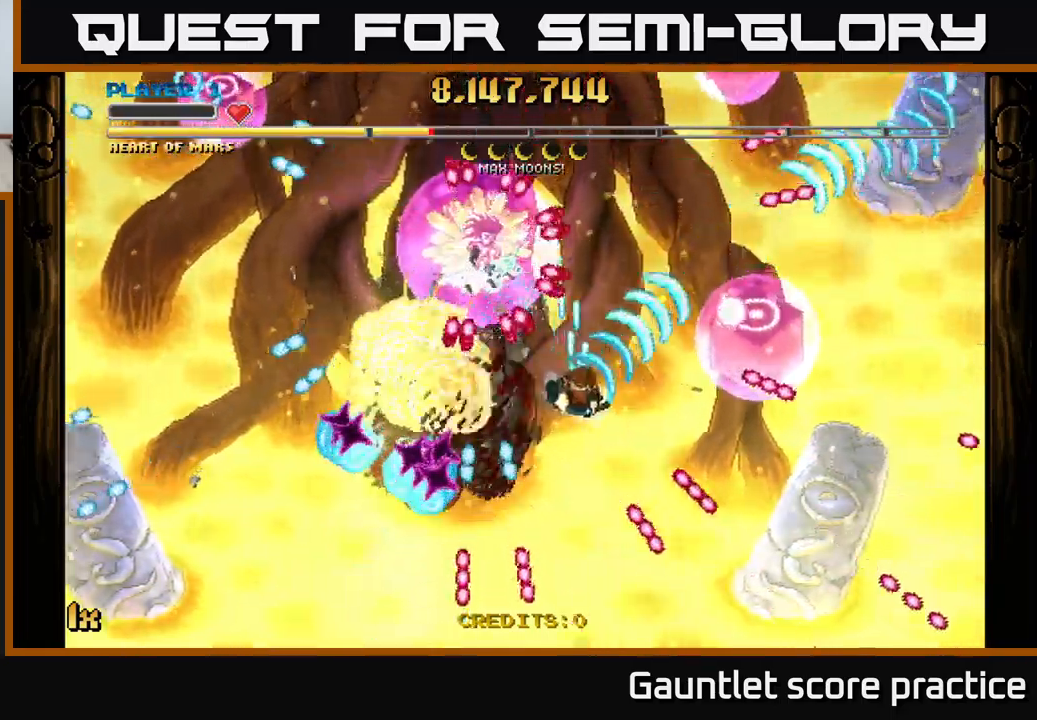
{"buttons": ["A", "X"], "left_stick": "up", "events": [[33, "left_stick", "down-right"], [466, "X", "down"], [466, "left_stick", "up"]]}
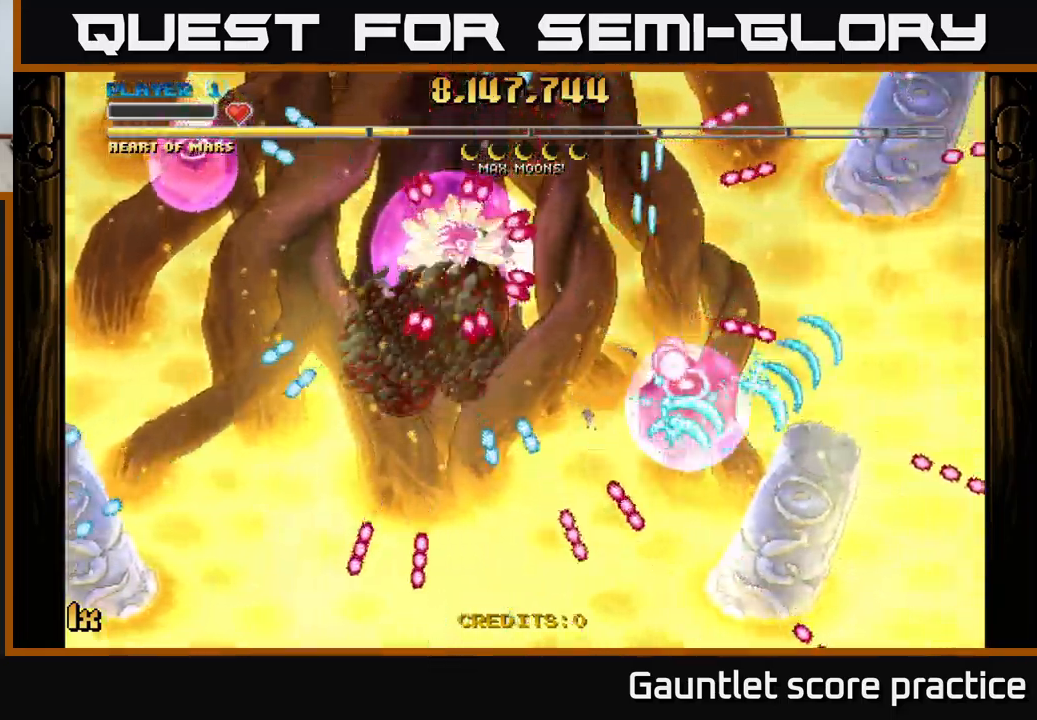
{"buttons": ["A"], "left_stick": "down-left", "events": [[50, "X", "up"], [166, "left_stick", "left"], [233, "left_stick", "down"], [416, "left_stick", "down-left"]]}
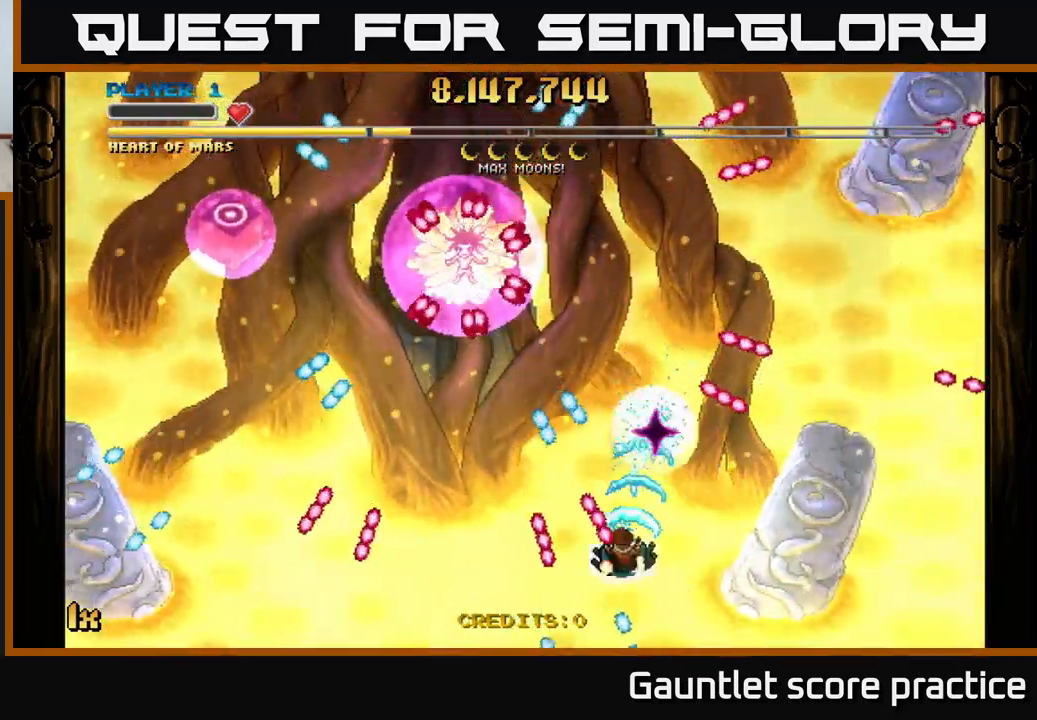
{"buttons": ["A"], "left_stick": "center", "events": [[33, "left_stick", "center"], [100, "left_stick", "up-left"], [166, "X", "down"], [266, "X", "up"], [350, "left_stick", "left"], [483, "left_stick", "center"]]}
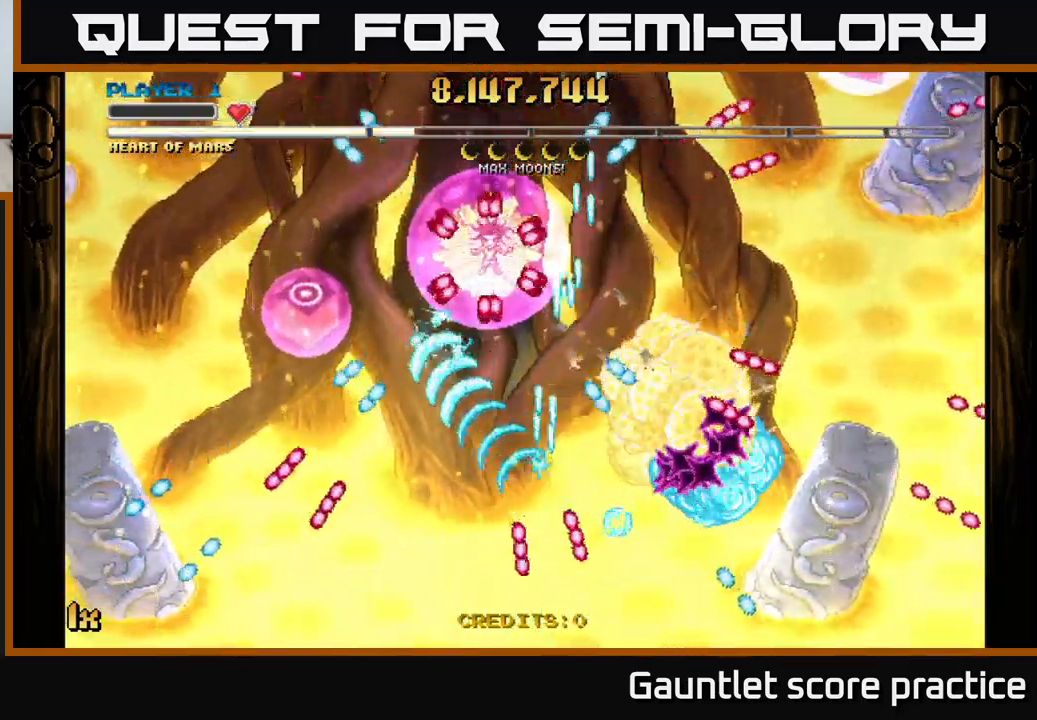
{"buttons": ["A"], "left_stick": "center", "events": [[116, "left_stick", "down"], [350, "left_stick", "right"], [483, "left_stick", "center"]]}
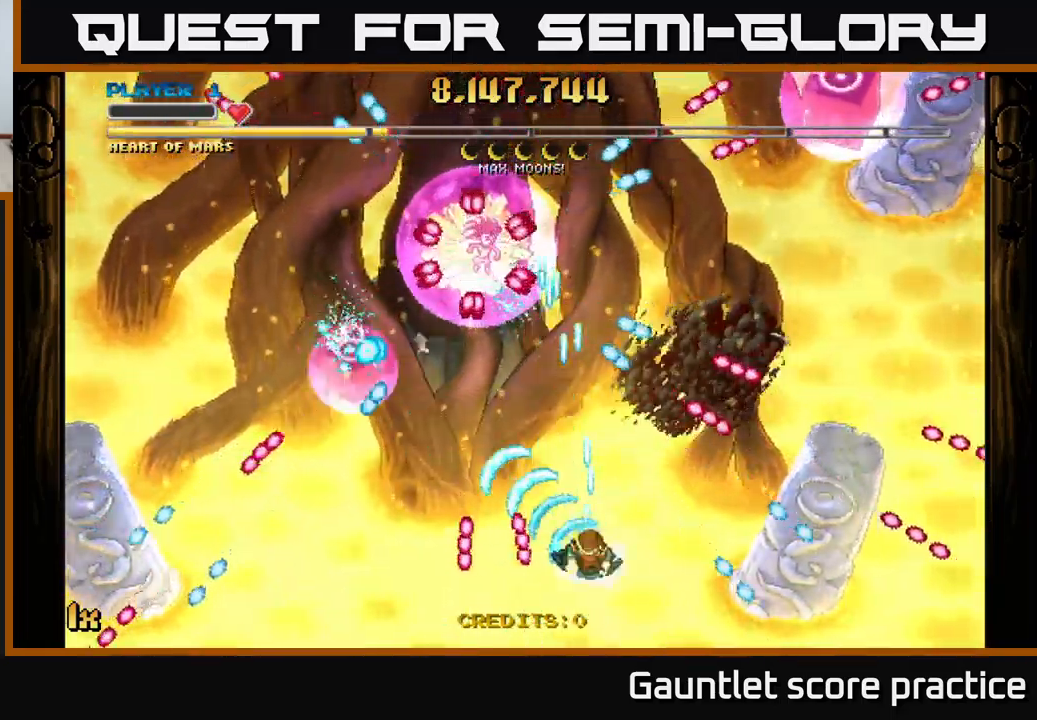
{"buttons": ["A"], "left_stick": "center", "events": []}